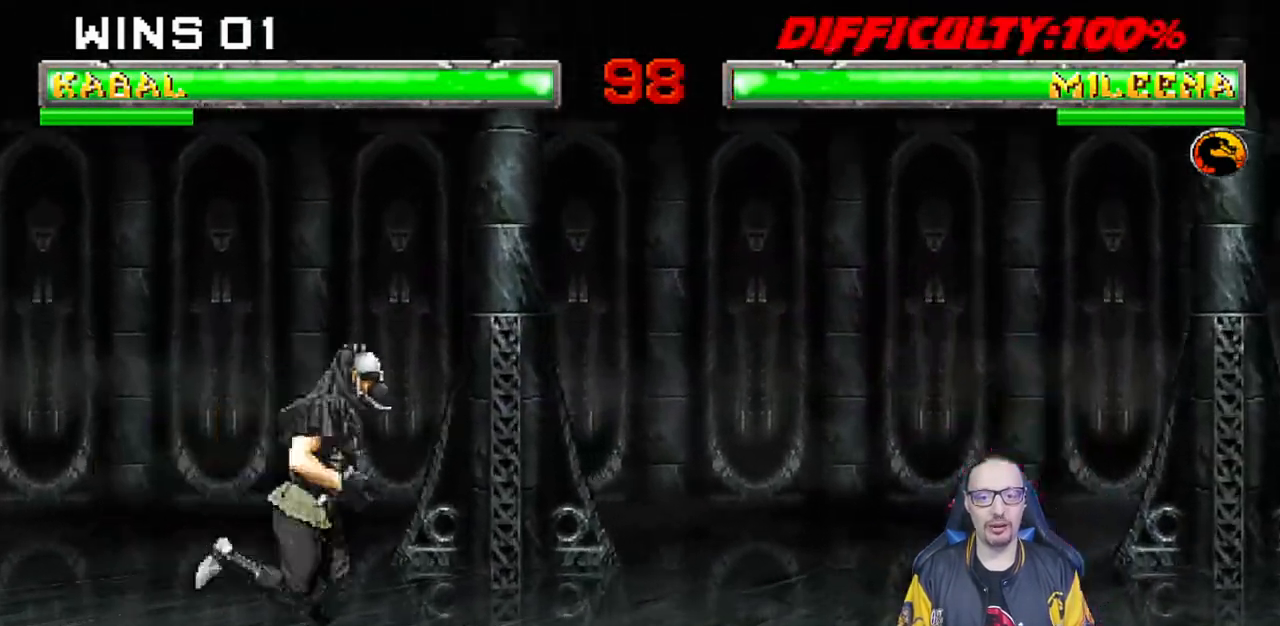
Gameplay with a controller (PlayStation layout); each line is a JSON object with the inputs held at the frame after it (dt_ms = milliseconds from this image to that frame). "events" lists button and stick changes between this image and that frame as [ms after this image, input, new state], when the widget could be followed in between. Not read: R2.
{"dt_ms": 500, "buttons": ["DPAD_DOWN"], "left_stick": "center", "right_stick": "center", "events": [[50, "DPAD_UP", "down"], [350, "DPAD_RIGHT", "up"], [350, "DPAD_UP", "up"], [367, "SQUARE", "down"], [433, "L1", "up"], [467, "DPAD_DOWN", "down"], [467, "SQUARE", "up"]]}
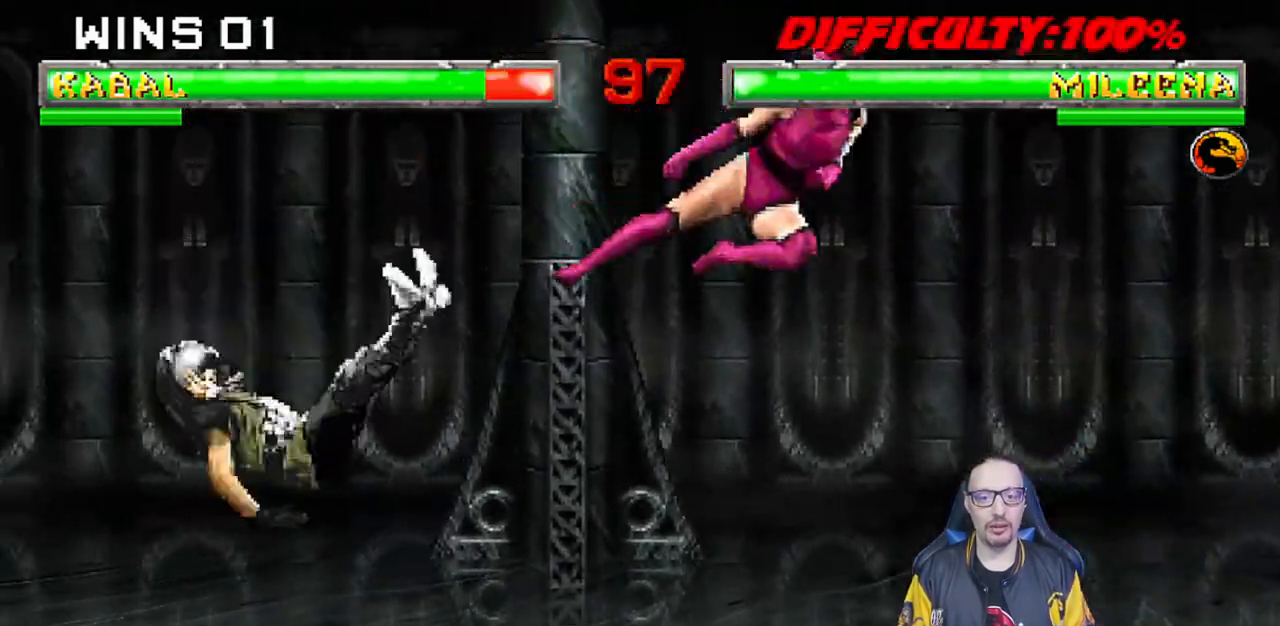
{"dt_ms": 500, "buttons": ["L1", "DPAD_UP", "DPAD_LEFT"], "left_stick": "center", "right_stick": "center"}
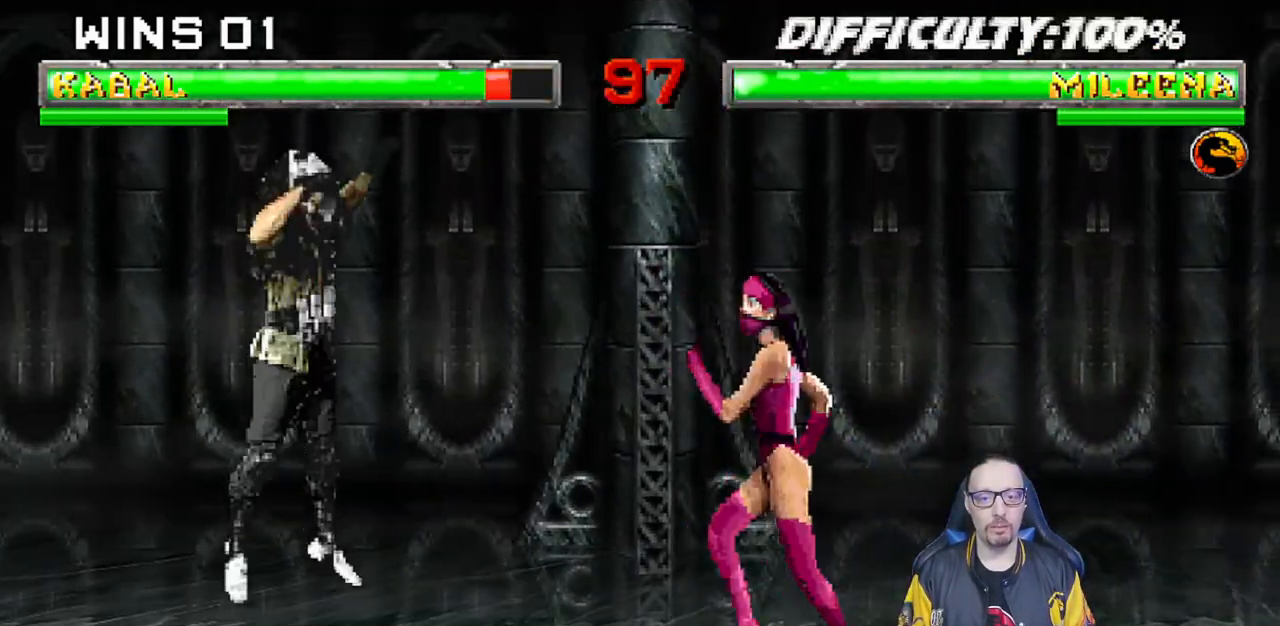
{"dt_ms": 500, "buttons": [], "left_stick": "center", "right_stick": "center", "events": [[33, "TRIANGLE", "down"], [83, "DPAD_LEFT", "up"], [100, "DPAD_UP", "up"], [117, "L1", "up"], [167, "TRIANGLE", "up"], [217, "DPAD_LEFT", "down"], [300, "DPAD_LEFT", "up"], [367, "DPAD_LEFT", "down"], [467, "DPAD_LEFT", "up"]]}
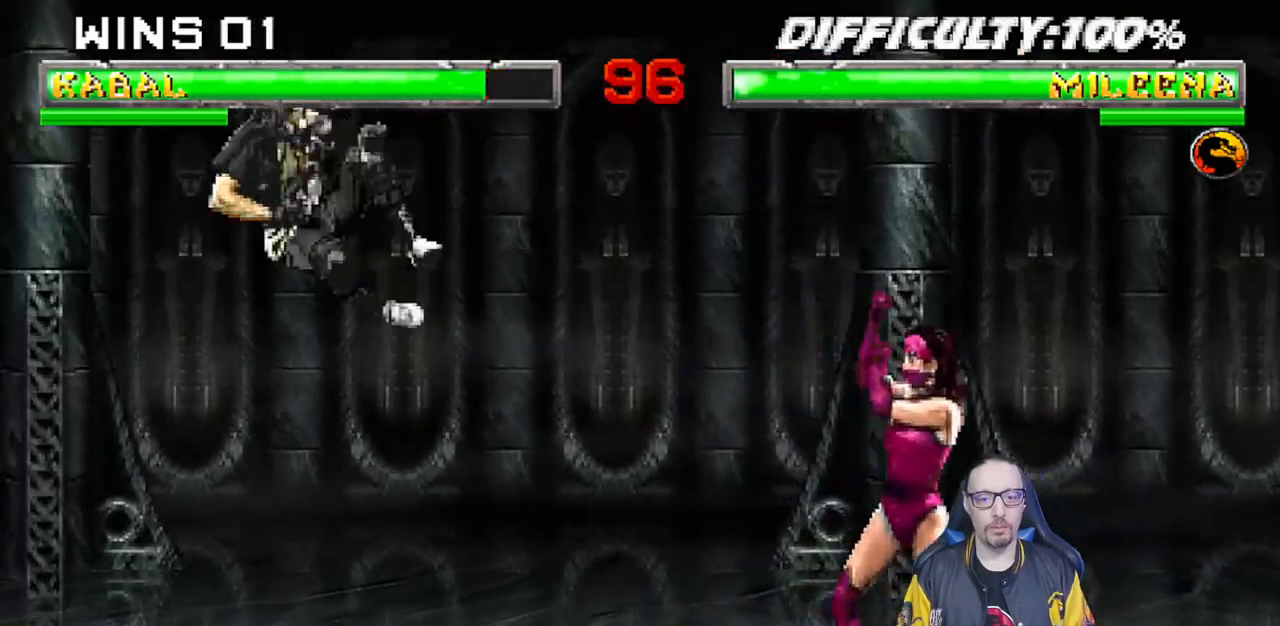
{"dt_ms": 500, "buttons": [], "left_stick": "center", "right_stick": "center", "events": [[17, "DPAD_LEFT", "down"], [67, "SQUARE", "down"], [167, "DPAD_LEFT", "up"], [167, "SQUARE", "up"], [200, "SQUARE", "down"], [367, "SQUARE", "up"]]}
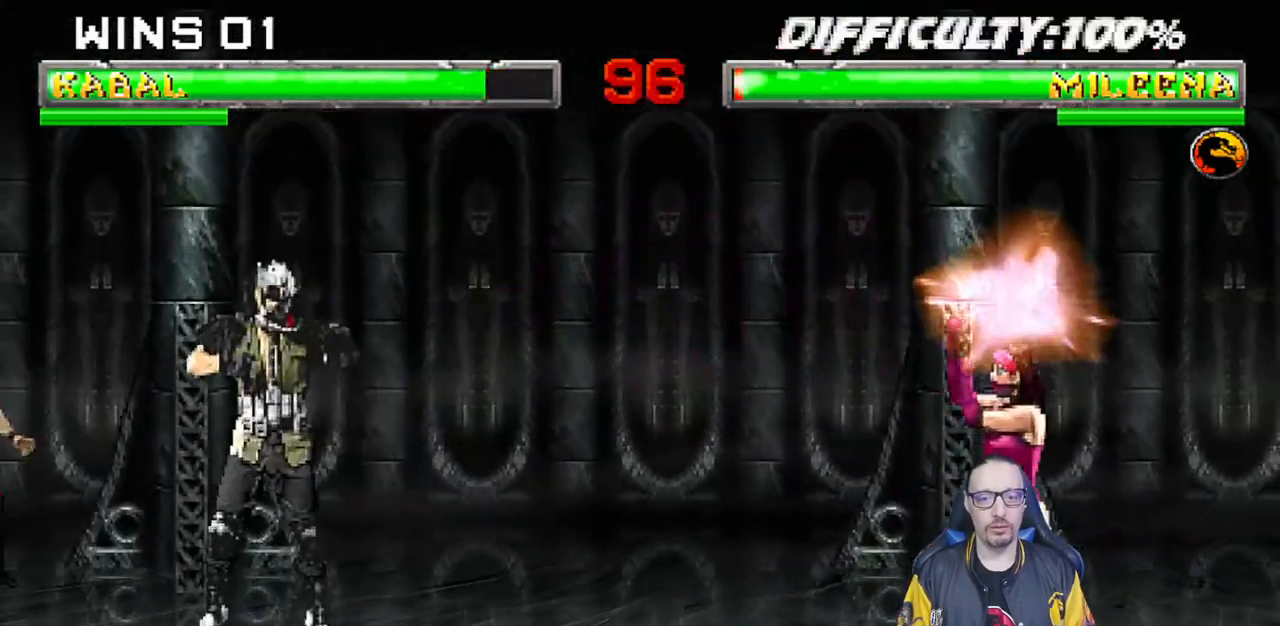
{"dt_ms": 500, "buttons": ["L1", "DPAD_UP", "DPAD_RIGHT"], "left_stick": "center", "right_stick": "center", "events": [[33, "DPAD_LEFT", "down"], [150, "DPAD_LEFT", "up"], [333, "DPAD_RIGHT", "down"], [350, "L1", "down"], [500, "DPAD_UP", "down"]]}
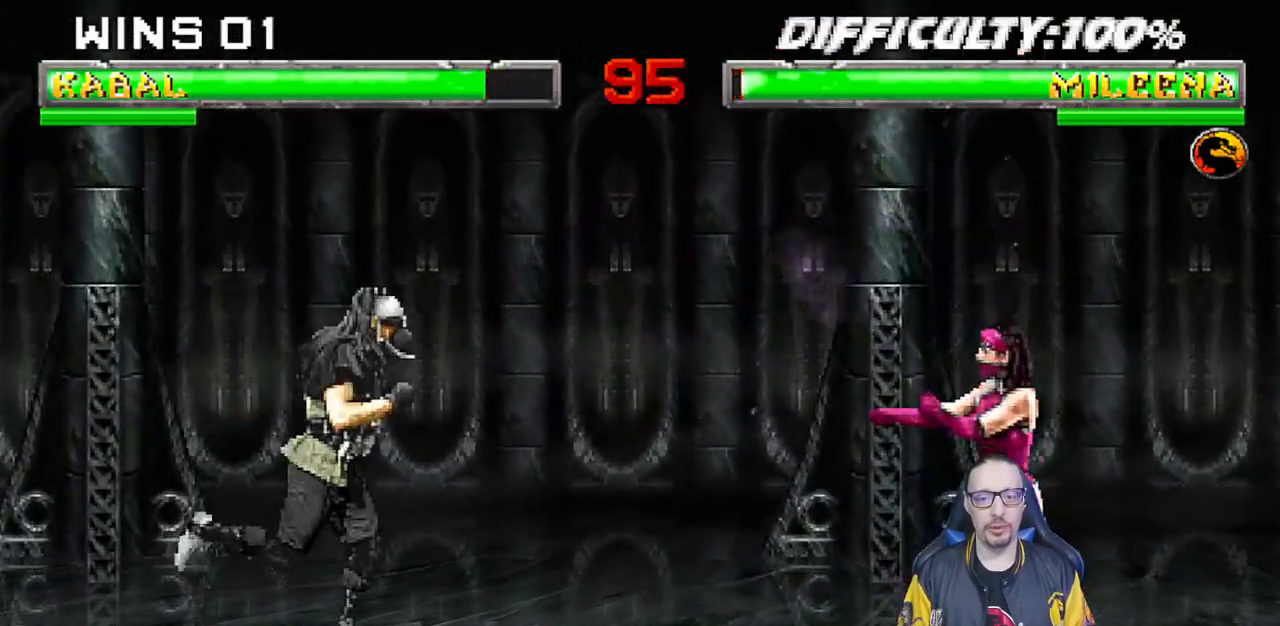
{"dt_ms": 500, "buttons": ["TRIANGLE"], "left_stick": "center", "right_stick": "center", "events": [[283, "DPAD_RIGHT", "up"], [283, "DPAD_UP", "up"], [300, "TRIANGLE", "down"], [383, "L1", "up"], [383, "TRIANGLE", "up"], [417, "TRIANGLE", "down"]]}
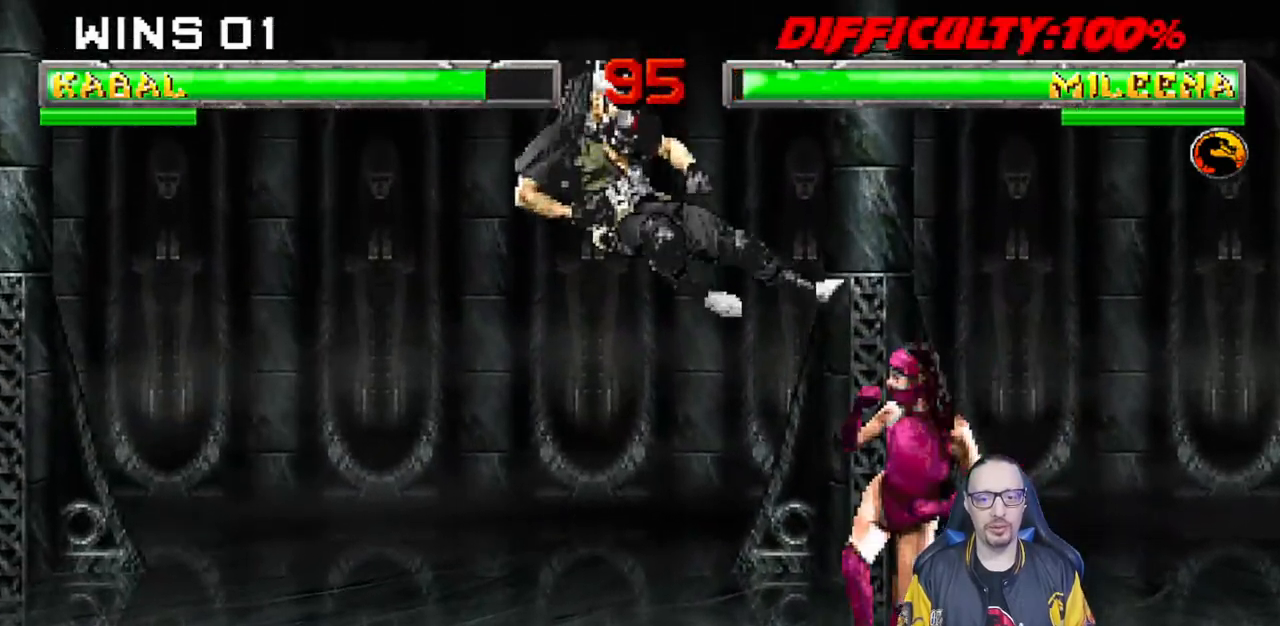
{"dt_ms": 500, "buttons": ["R1"], "left_stick": "center", "right_stick": "center", "events": [[150, "TRIANGLE", "up"], [267, "L1", "down"], [283, "DPAD_RIGHT", "down"], [300, "DPAD_UP", "down"], [383, "R1", "down"], [450, "DPAD_UP", "up"], [467, "DPAD_RIGHT", "up"], [483, "L1", "up"]]}
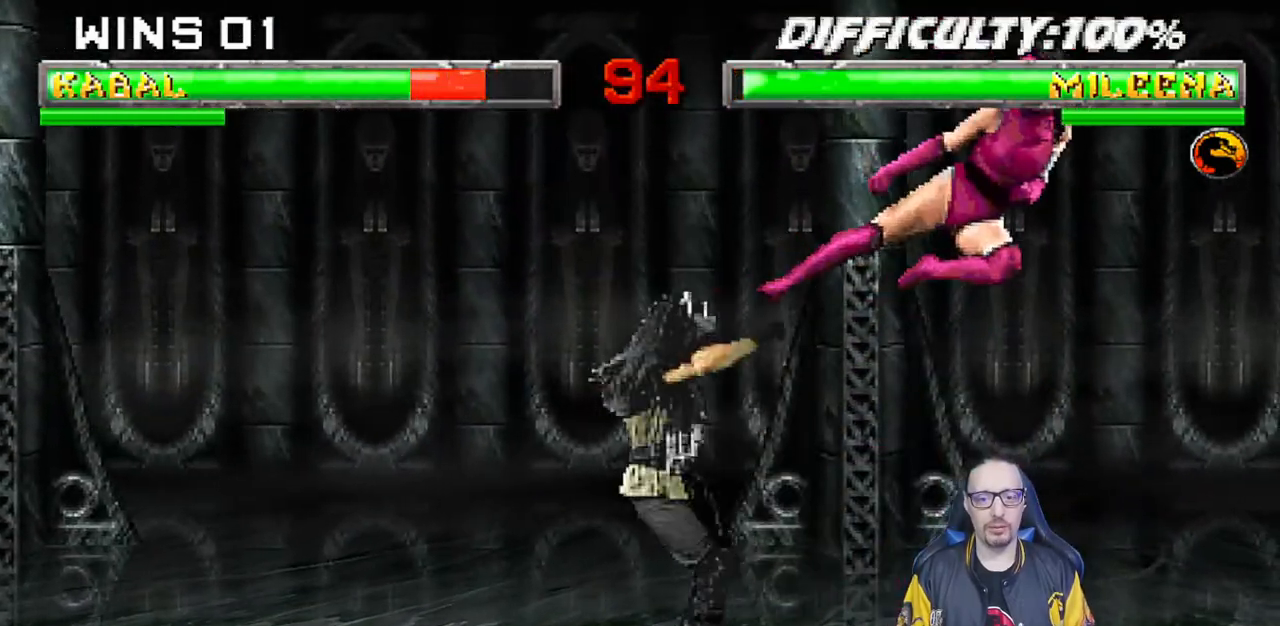
{"dt_ms": 500, "buttons": ["L1", "DPAD_UP", "DPAD_RIGHT"], "left_stick": "center", "right_stick": "center", "events": [[183, "R1", "up"], [283, "DPAD_RIGHT", "down"], [300, "L1", "down"], [317, "DPAD_UP", "down"]]}
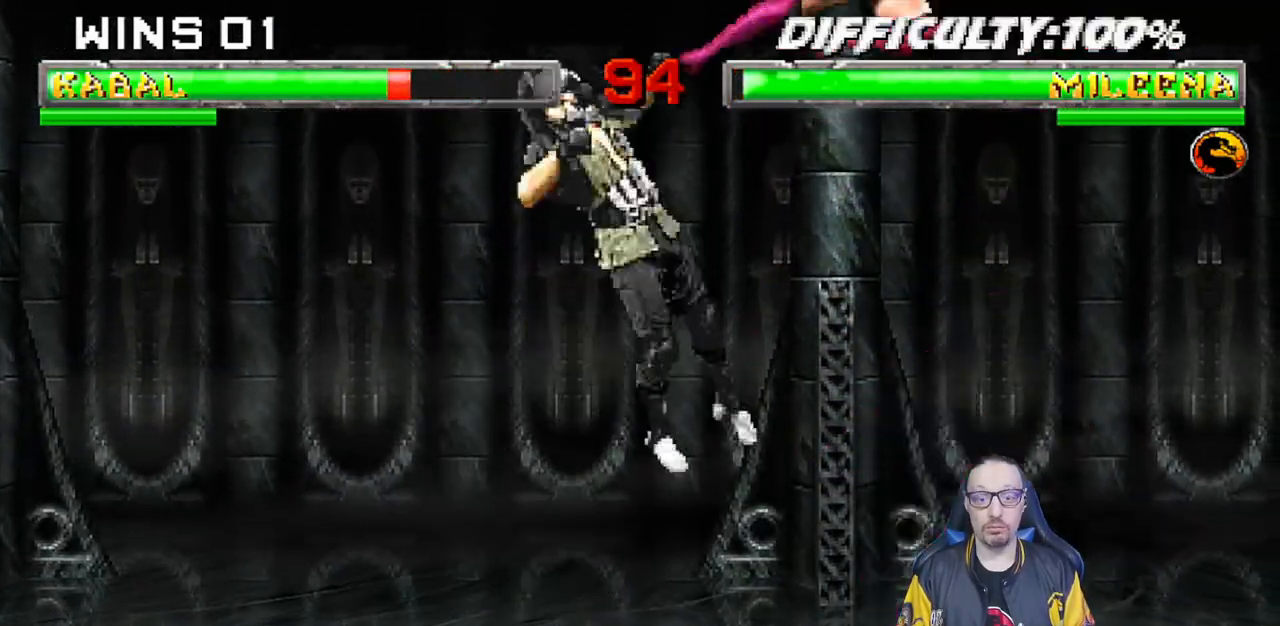
{"dt_ms": 500, "buttons": ["R1", "DPAD_DOWN", "DPAD_LEFT"], "left_stick": "center", "right_stick": "center", "events": [[217, "DPAD_UP", "up"], [233, "DPAD_RIGHT", "up"], [250, "L1", "up"], [300, "DPAD_DOWN", "down"], [300, "R1", "down"], [333, "DPAD_LEFT", "down"]]}
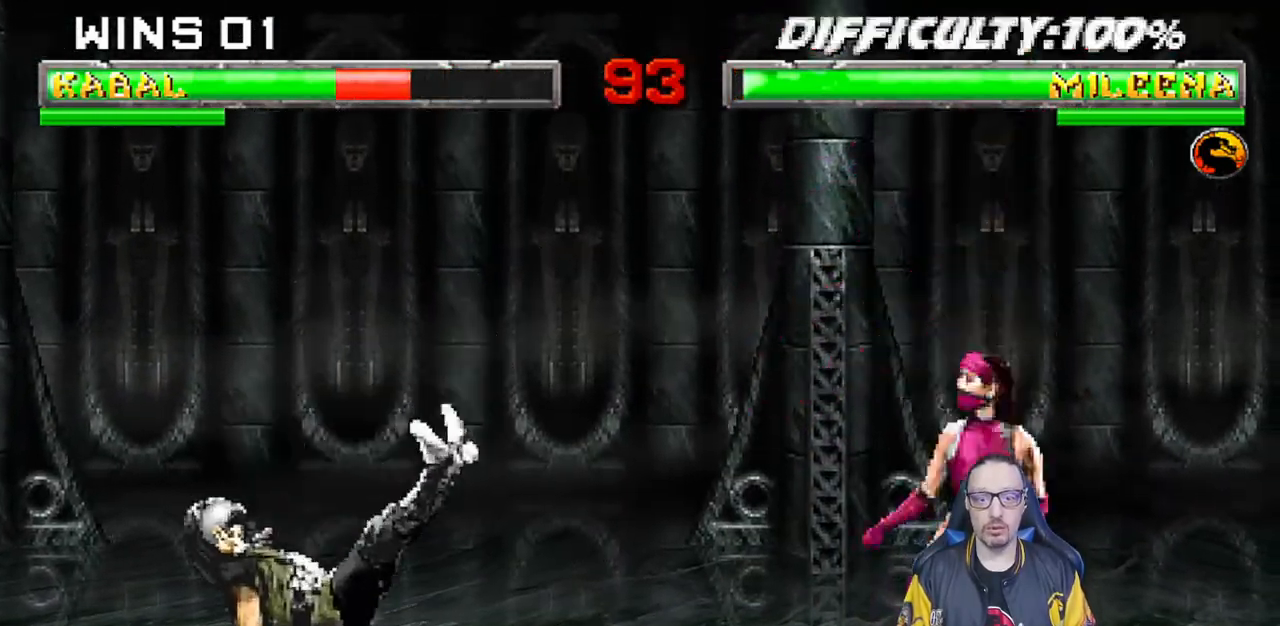
{"dt_ms": 500, "buttons": ["L1", "DPAD_UP", "DPAD_RIGHT"], "left_stick": "center", "right_stick": "center", "events": [[100, "DPAD_DOWN", "up"], [117, "DPAD_LEFT", "up"], [167, "R1", "up"], [400, "DPAD_RIGHT", "down"], [400, "L1", "down"], [433, "DPAD_UP", "down"]]}
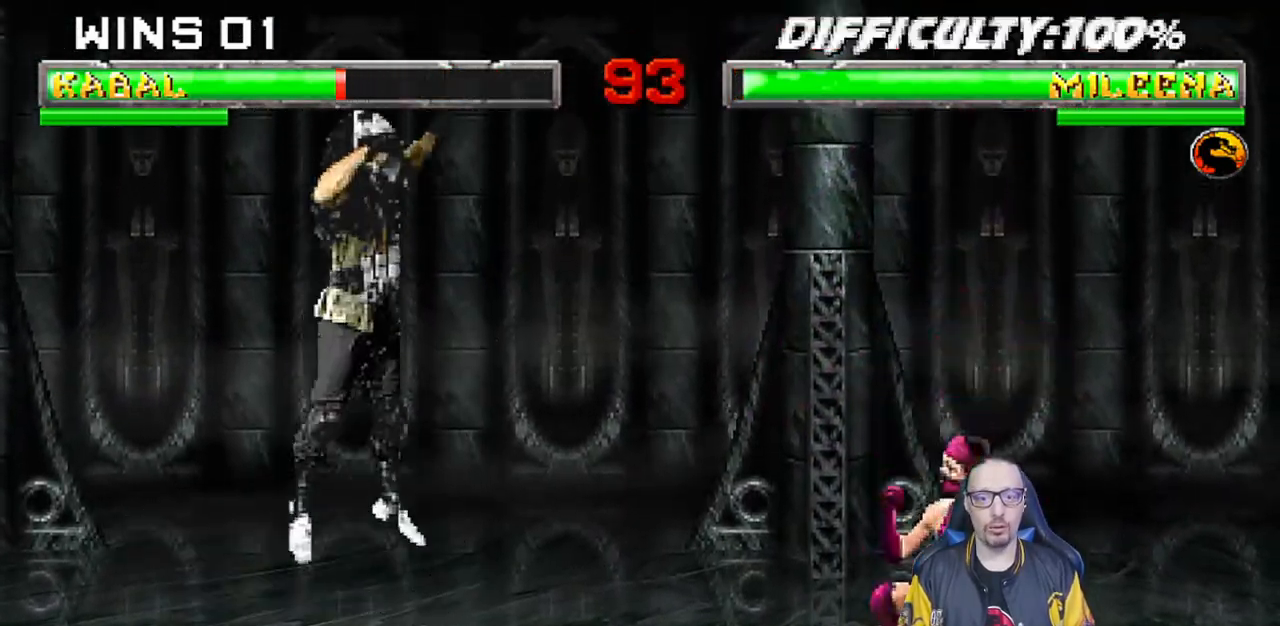
{"dt_ms": 500, "buttons": ["SQUARE", "L1", "DPAD_DOWN"], "left_stick": "center", "right_stick": "center", "events": [[233, "DPAD_UP", "up"], [250, "DPAD_RIGHT", "up"], [250, "SQUARE", "down"], [367, "SQUARE", "up"], [400, "DPAD_DOWN", "down"], [450, "SQUARE", "down"]]}
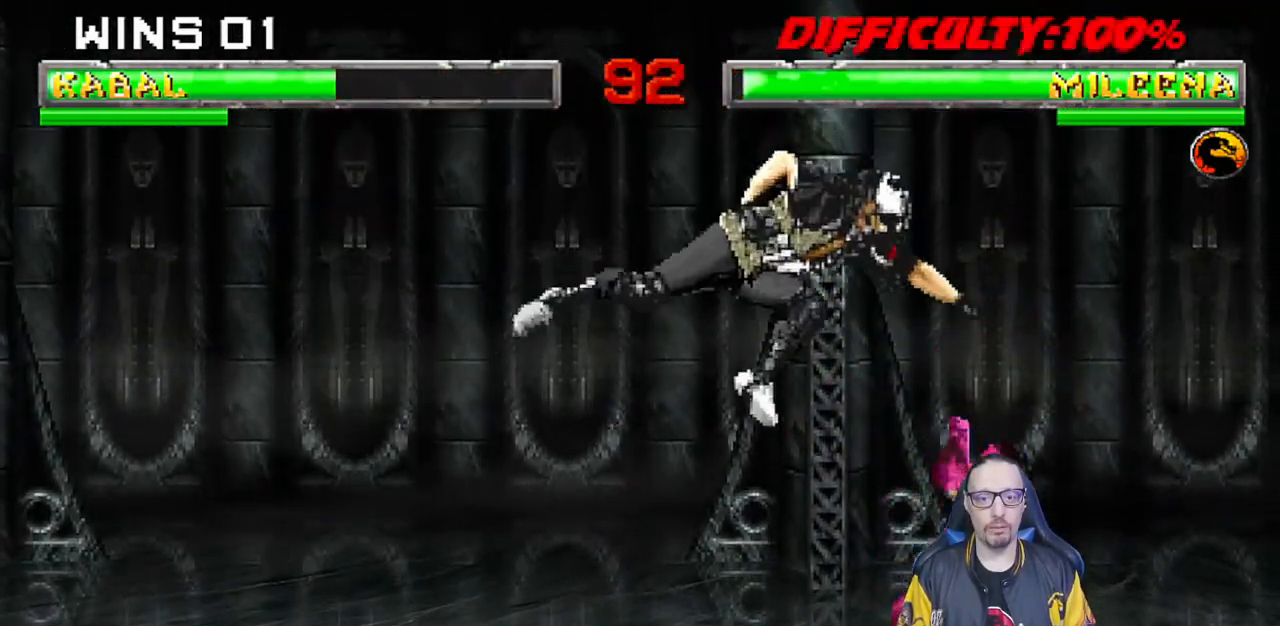
{"dt_ms": 500, "buttons": ["SQUARE", "L1", "DPAD_DOWN"], "left_stick": "center", "right_stick": "center", "events": [[17, "SQUARE", "up"], [117, "SQUARE", "down"], [183, "SQUARE", "up"], [283, "SQUARE", "down"], [333, "SQUARE", "up"], [417, "SQUARE", "down"]]}
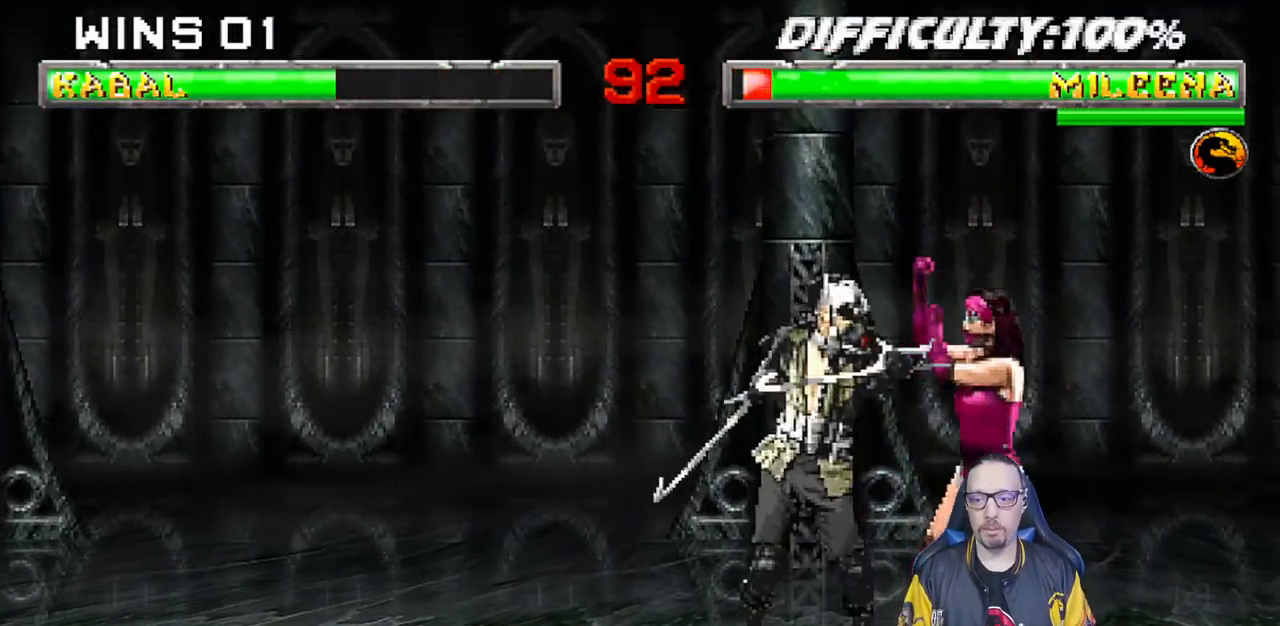
{"dt_ms": 500, "buttons": [], "left_stick": "center", "right_stick": "center", "events": [[17, "SQUARE", "up"], [83, "SQUARE", "down"], [167, "SQUARE", "up"], [233, "SQUARE", "down"], [283, "DPAD_RIGHT", "down"], [350, "DPAD_DOWN", "up"], [367, "DPAD_RIGHT", "up"], [400, "L1", "up"], [433, "SQUARE", "up"]]}
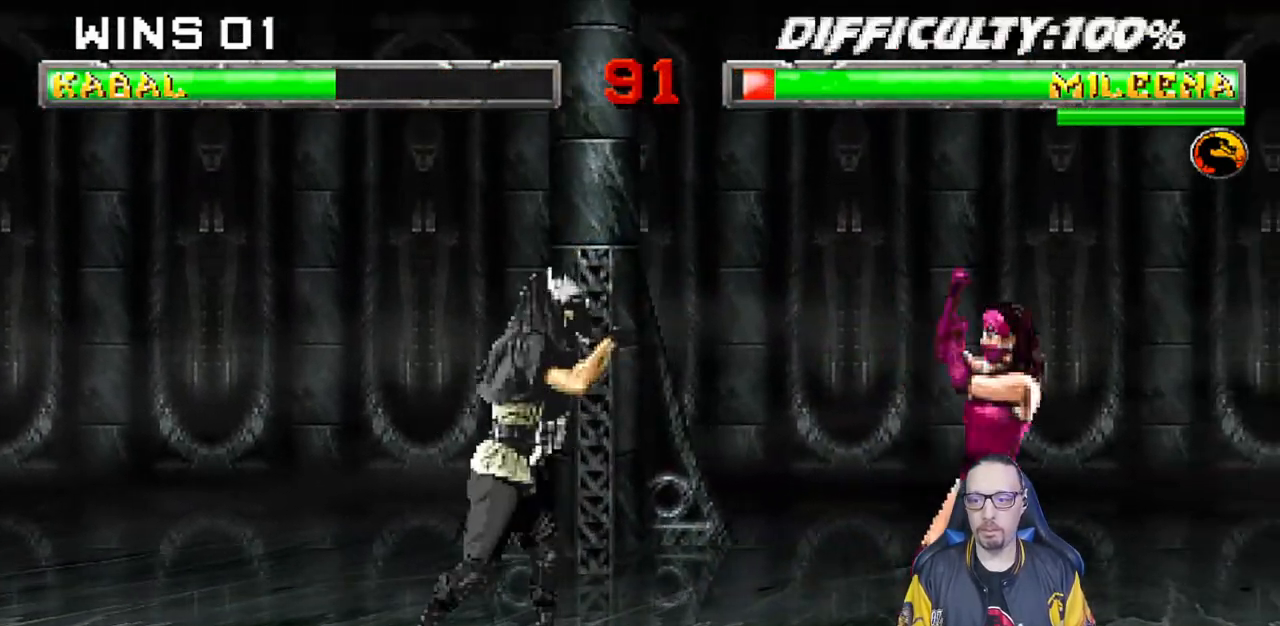
{"dt_ms": 500, "buttons": ["L1", "DPAD_UP", "DPAD_RIGHT"], "left_stick": "center", "right_stick": "center", "events": [[83, "DPAD_LEFT", "down"], [300, "DPAD_LEFT", "up"], [350, "L1", "down"], [367, "DPAD_RIGHT", "down"], [383, "DPAD_UP", "down"]]}
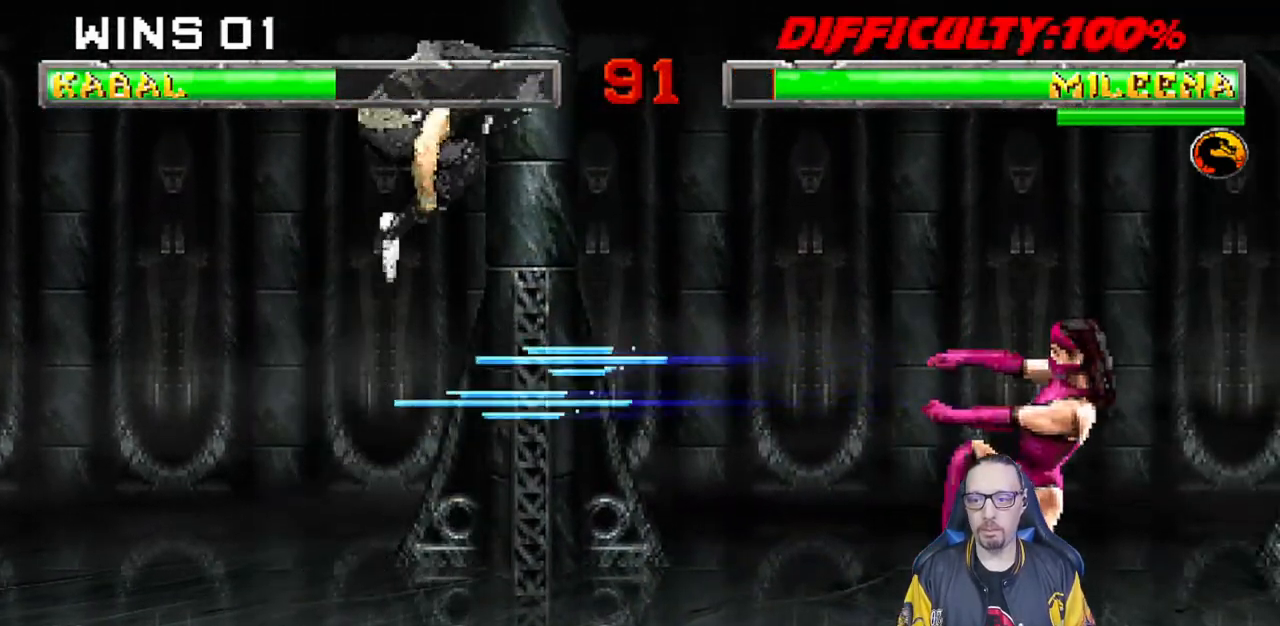
{"dt_ms": 500, "buttons": ["L1", "DPAD_DOWN"], "left_stick": "center", "right_stick": "center", "events": [[133, "DPAD_RIGHT", "up"], [133, "DPAD_UP", "up"], [233, "SQUARE", "down"], [250, "DPAD_DOWN", "down"], [333, "SQUARE", "up"], [417, "SQUARE", "down"], [500, "SQUARE", "up"]]}
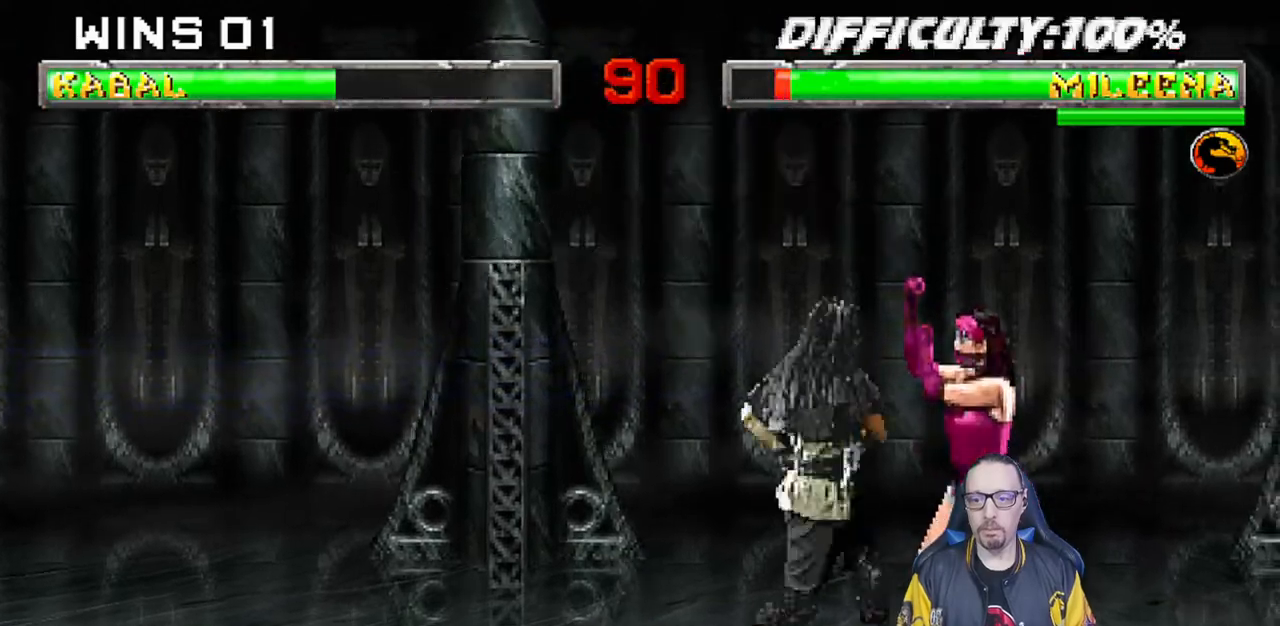
{"dt_ms": 500, "buttons": ["L1", "DPAD_DOWN", "DPAD_RIGHT"], "left_stick": "center", "right_stick": "center", "events": [[100, "SQUARE", "down"], [167, "SQUARE", "up"], [233, "SQUARE", "down"], [333, "SQUARE", "up"], [400, "SQUARE", "down"], [450, "DPAD_RIGHT", "down"], [500, "SQUARE", "up"]]}
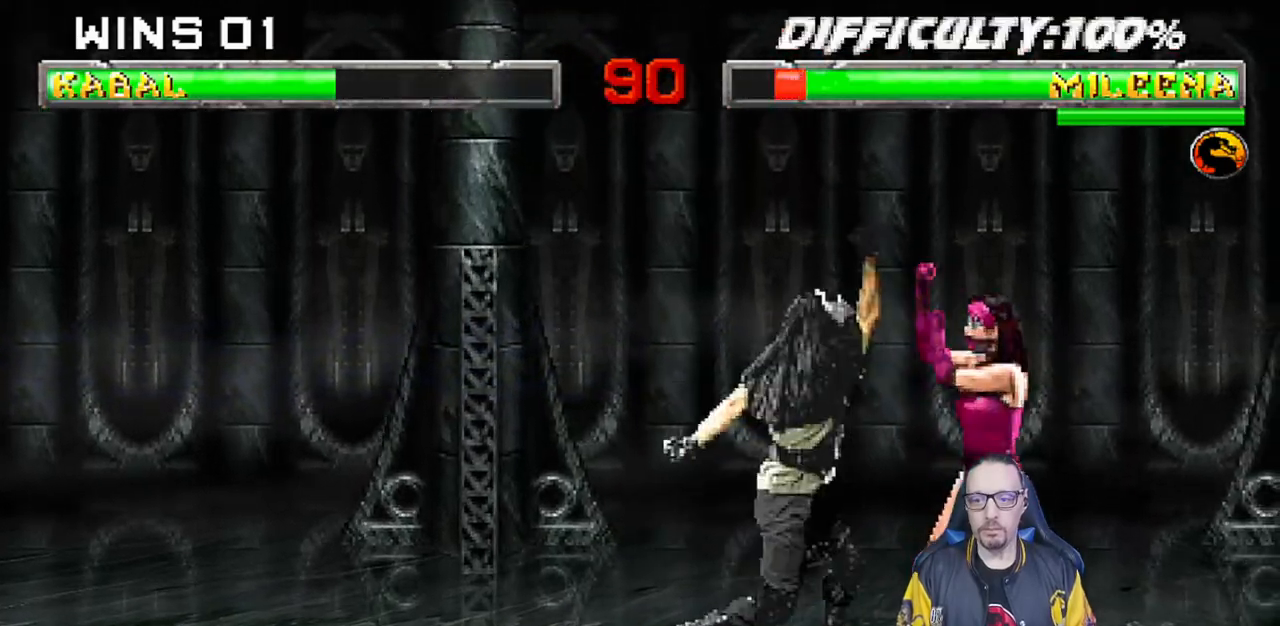
{"dt_ms": 500, "buttons": ["DPAD_LEFT"], "left_stick": "center", "right_stick": "center", "events": [[50, "SQUARE", "down"], [67, "DPAD_RIGHT", "up"], [100, "DPAD_DOWN", "up"], [133, "L1", "up"], [217, "SQUARE", "up"], [367, "DPAD_LEFT", "down"]]}
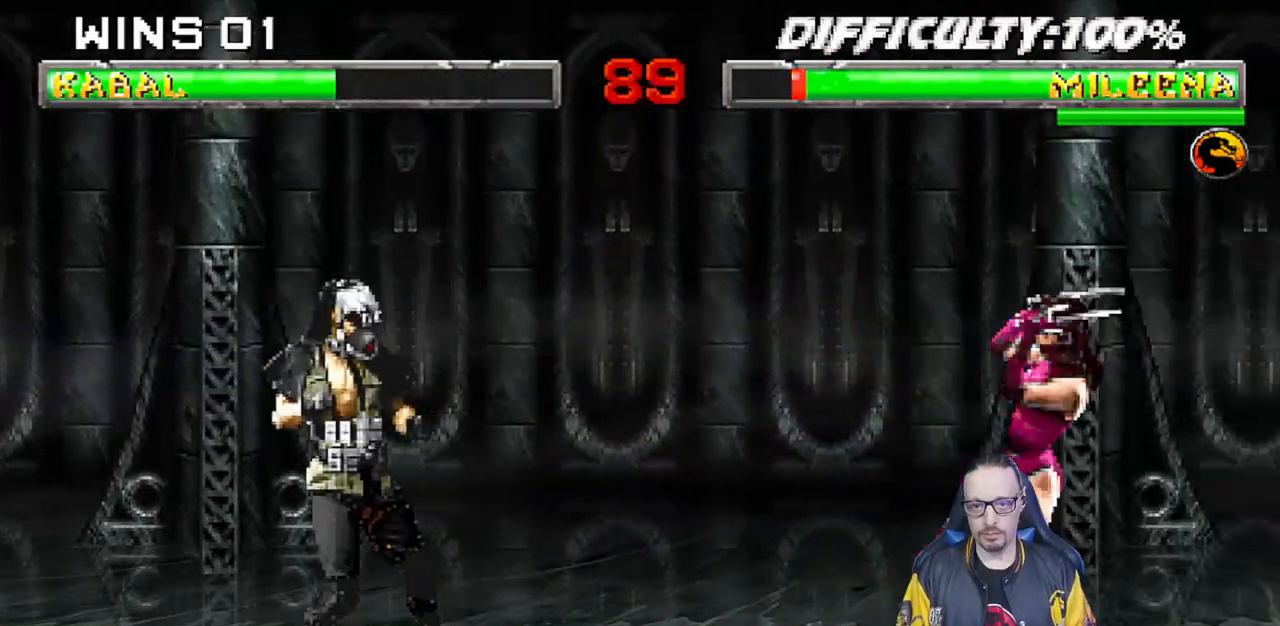
{"dt_ms": 500, "buttons": ["SQUARE", "L1", "DPAD_DOWN"], "left_stick": "center", "right_stick": "center", "events": [[50, "DPAD_LEFT", "up"], [117, "DPAD_RIGHT", "down"], [117, "L1", "down"], [133, "DPAD_UP", "down"], [383, "DPAD_UP", "up"], [400, "DPAD_RIGHT", "up"], [483, "DPAD_DOWN", "down"], [483, "SQUARE", "down"]]}
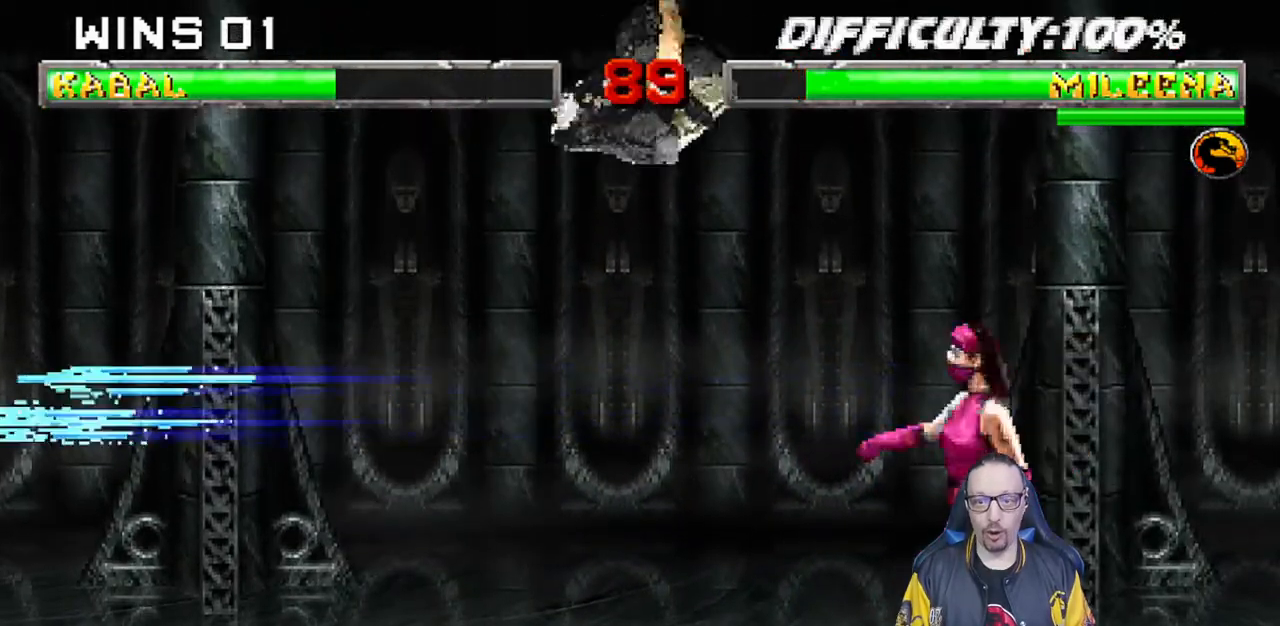
{"dt_ms": 500, "buttons": ["SQUARE", "L1", "DPAD_DOWN"], "left_stick": "center", "right_stick": "center", "events": [[67, "SQUARE", "up"], [150, "SQUARE", "down"], [233, "SQUARE", "up"], [317, "SQUARE", "down"], [417, "SQUARE", "up"], [483, "SQUARE", "down"]]}
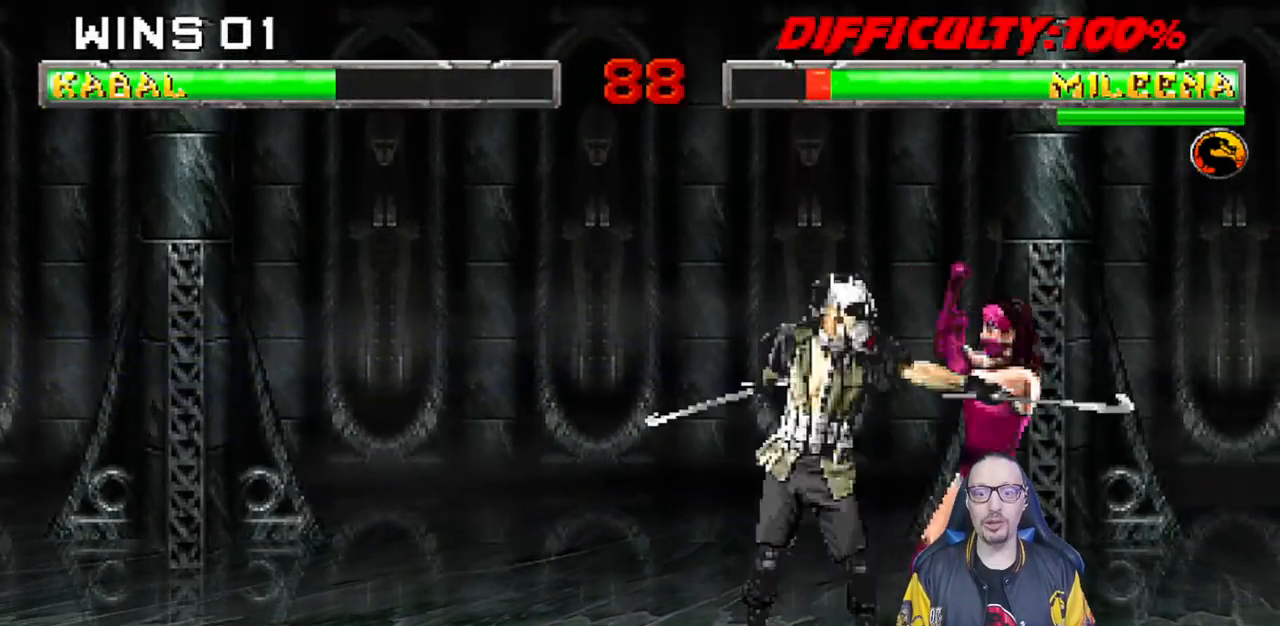
{"dt_ms": 500, "buttons": [], "left_stick": "center", "right_stick": "center", "events": [[83, "SQUARE", "up"], [150, "SQUARE", "down"], [233, "DPAD_RIGHT", "down"], [250, "DPAD_RIGHT", "up"], [267, "SQUARE", "up"], [317, "DPAD_DOWN", "up"], [317, "L1", "up"], [317, "SQUARE", "down"], [500, "SQUARE", "up"]]}
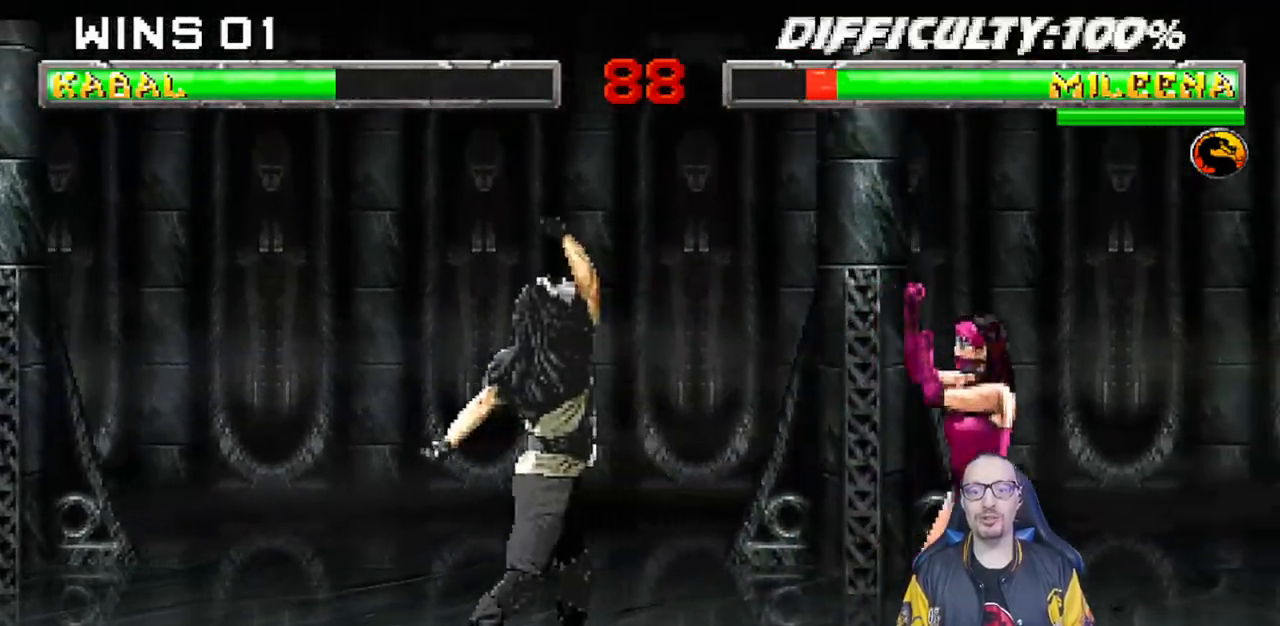
{"dt_ms": 500, "buttons": ["L1", "DPAD_UP", "DPAD_RIGHT"], "left_stick": "center", "right_stick": "center", "events": [[83, "DPAD_LEFT", "down"], [267, "DPAD_LEFT", "up"], [350, "DPAD_RIGHT", "down"], [350, "L1", "down"], [367, "DPAD_UP", "down"]]}
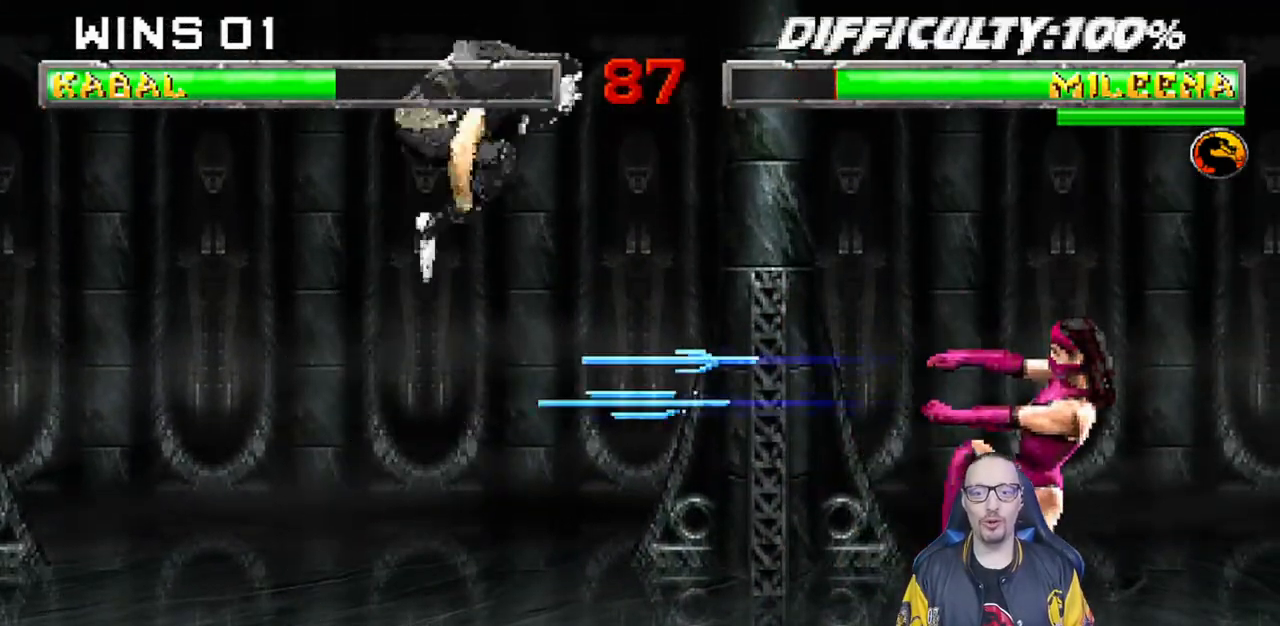
{"dt_ms": 500, "buttons": ["L1", "DPAD_DOWN"], "left_stick": "center", "right_stick": "center", "events": [[133, "DPAD_RIGHT", "up"], [133, "DPAD_UP", "up"], [200, "SQUARE", "down"], [283, "SQUARE", "up"], [383, "TRIANGLE", "down"], [400, "DPAD_DOWN", "down"], [433, "TRIANGLE", "up"]]}
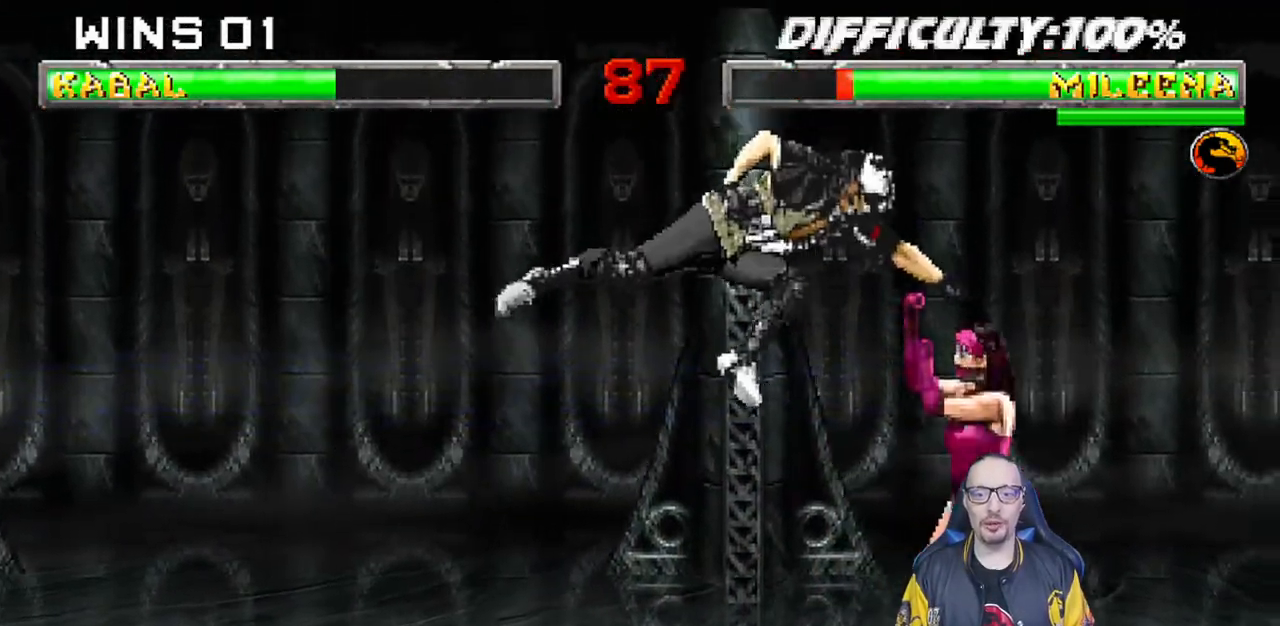
{"dt_ms": 500, "buttons": ["L1", "DPAD_DOWN"], "left_stick": "center", "right_stick": "center", "events": [[33, "TRIANGLE", "down"], [117, "TRIANGLE", "up"], [133, "right_stick", "down"], [150, "TRIANGLE", "down"], [183, "CIRCLE", "down"], [183, "TRIANGLE", "up"], [183, "right_stick", "center"], [317, "CIRCLE", "up"], [367, "SQUARE", "down"], [450, "SQUARE", "up"]]}
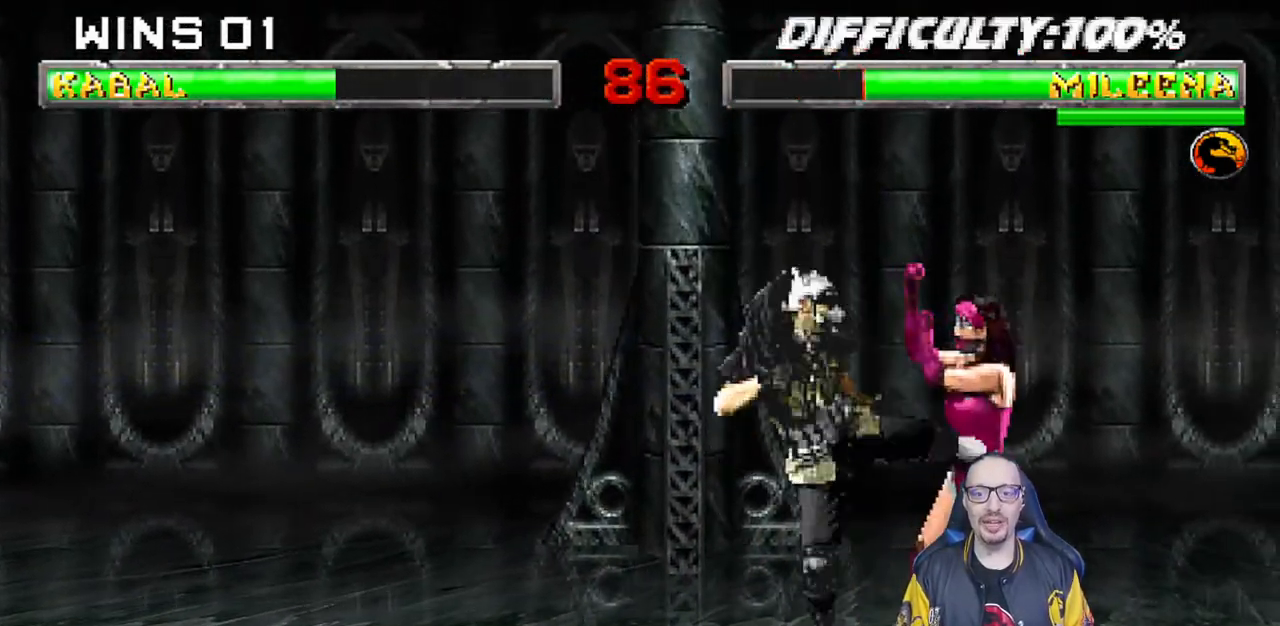
{"dt_ms": 500, "buttons": ["SQUARE", "L1"], "left_stick": "center", "right_stick": "center", "events": [[17, "SQUARE", "down"], [117, "SQUARE", "up"], [183, "SQUARE", "down"], [233, "DPAD_RIGHT", "down"], [283, "SQUARE", "up"], [350, "SQUARE", "down"], [433, "DPAD_RIGHT", "up"], [483, "DPAD_DOWN", "up"]]}
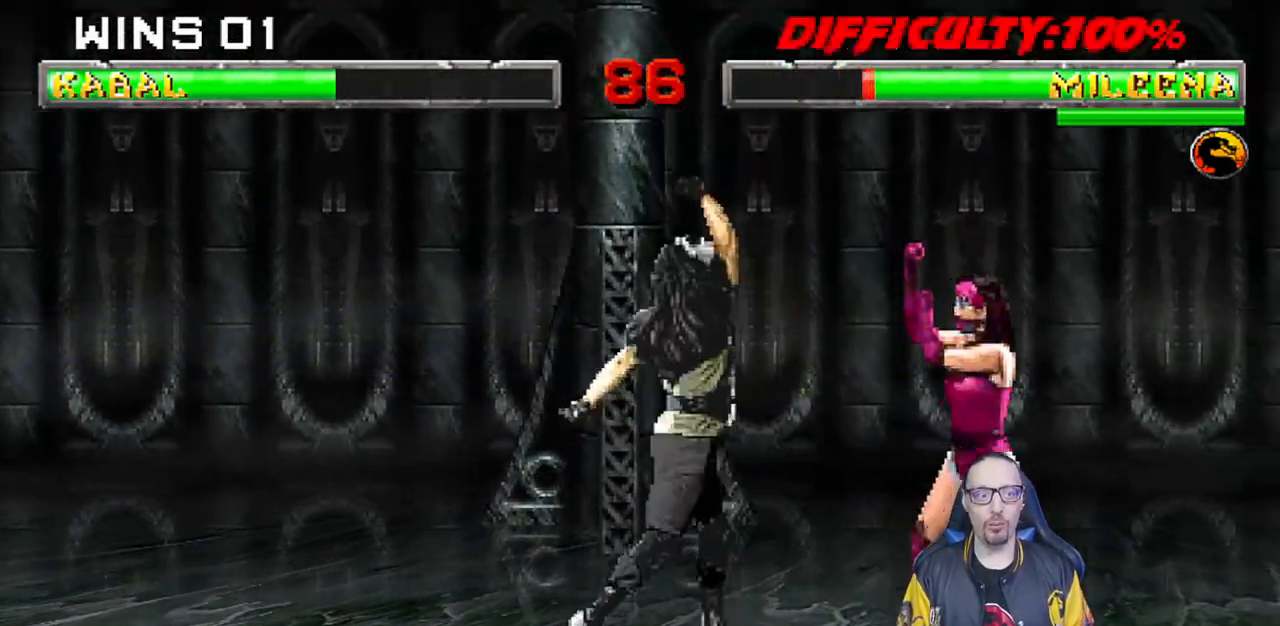
{"dt_ms": 1000, "buttons": ["L1"], "left_stick": "center", "right_stick": "center"}
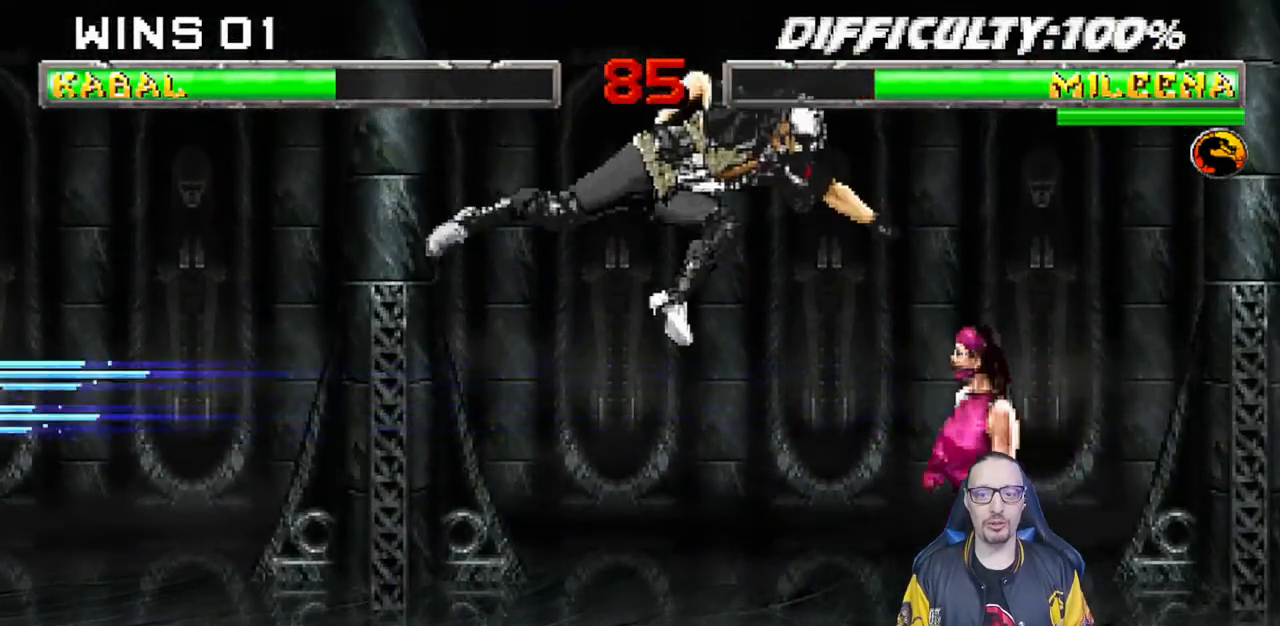
{"dt_ms": 500, "buttons": ["L1", "DPAD_DOWN"], "left_stick": "center", "right_stick": "center", "events": [[33, "DPAD_DOWN", "down"], [50, "TRIANGLE", "down"], [100, "TRIANGLE", "up"], [200, "TRIANGLE", "down"], [250, "TRIANGLE", "up"], [317, "TRIANGLE", "down"], [333, "CIRCLE", "down"], [350, "TRIANGLE", "up"], [483, "CIRCLE", "up"]]}
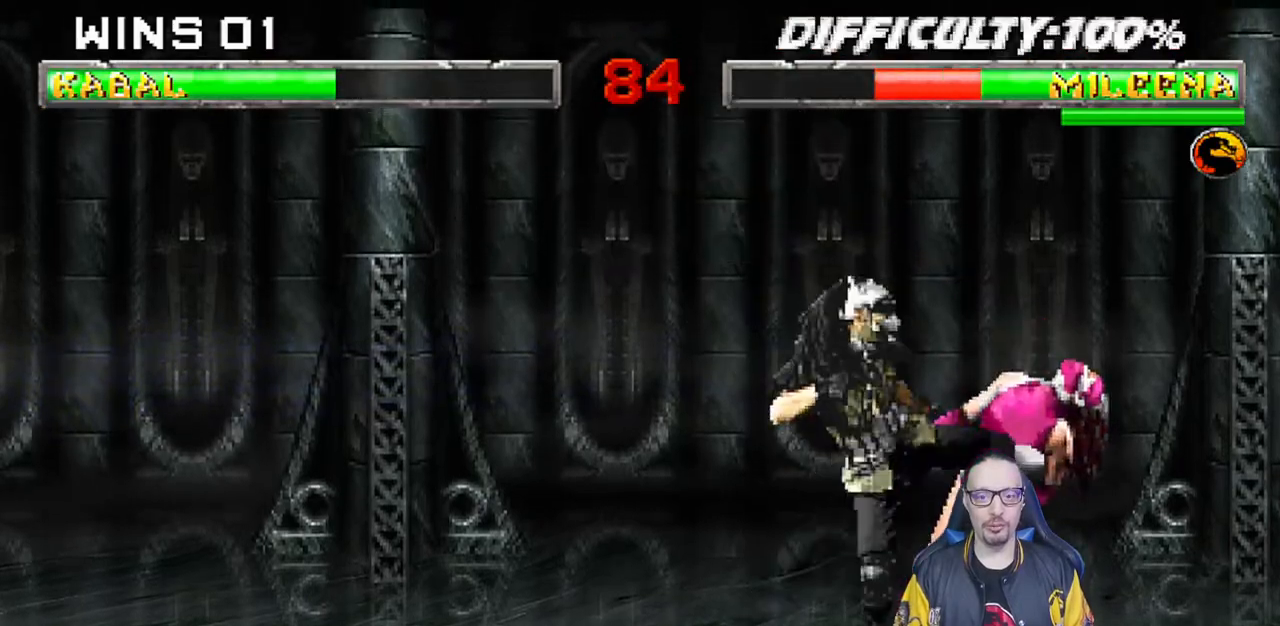
{"dt_ms": 500, "buttons": ["L1", "DPAD_DOWN"], "left_stick": "center", "right_stick": "down"}
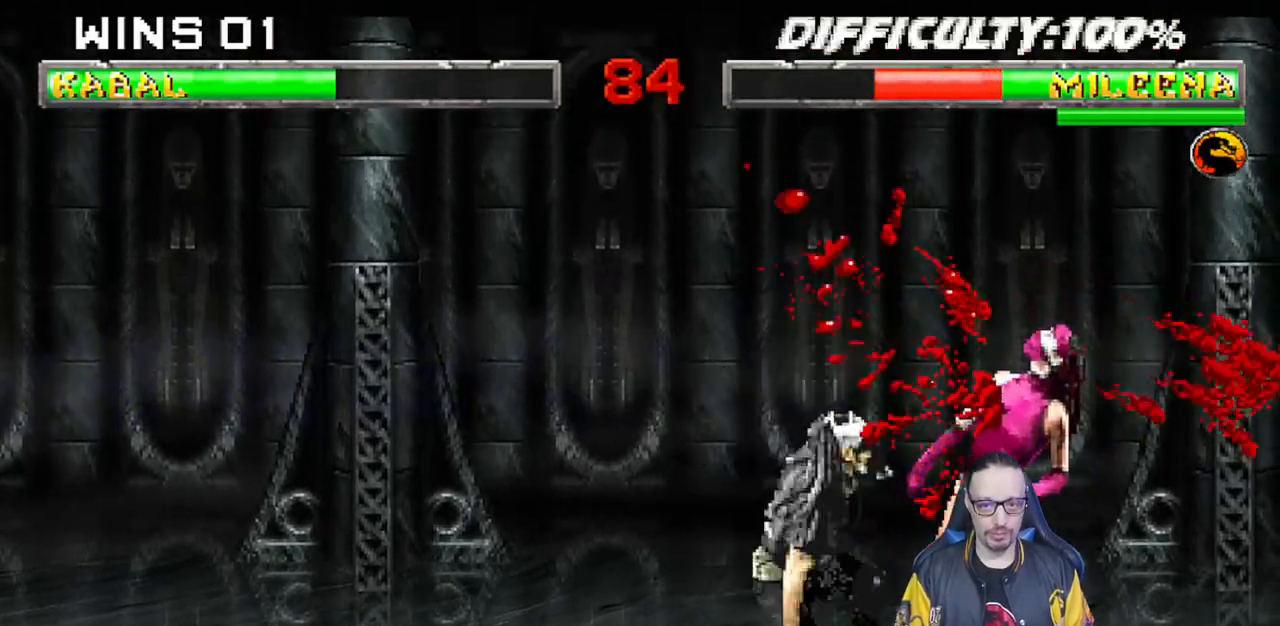
{"dt_ms": 500, "buttons": ["L1", "DPAD_UP", "DPAD_RIGHT"], "left_stick": "center", "right_stick": "center", "events": [[17, "SQUARE", "down"], [17, "right_stick", "center"], [117, "DPAD_DOWN", "up"], [133, "L1", "up"], [217, "SQUARE", "up"], [267, "right_stick", "down"], [350, "right_stick", "center"], [367, "DPAD_RIGHT", "down"], [367, "L1", "down"], [383, "DPAD_UP", "down"]]}
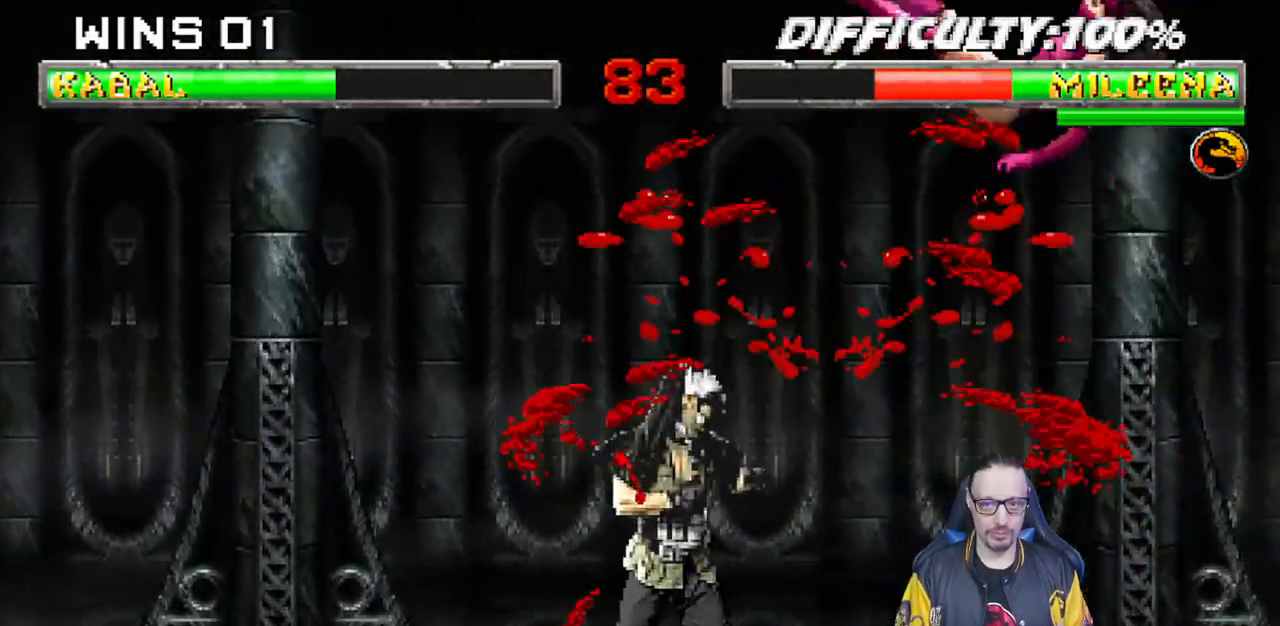
{"dt_ms": 500, "buttons": [], "left_stick": "center", "right_stick": "center", "events": [[17, "DPAD_RIGHT", "up"], [33, "DPAD_UP", "up"], [50, "L1", "up"], [67, "SQUARE", "down"], [117, "DPAD_LEFT", "down"], [150, "SQUARE", "up"], [217, "DPAD_LEFT", "up"], [217, "SQUARE", "down"], [283, "DPAD_LEFT", "down"], [300, "SQUARE", "up"], [367, "SQUARE", "down"], [383, "DPAD_LEFT", "up"], [467, "SQUARE", "up"]]}
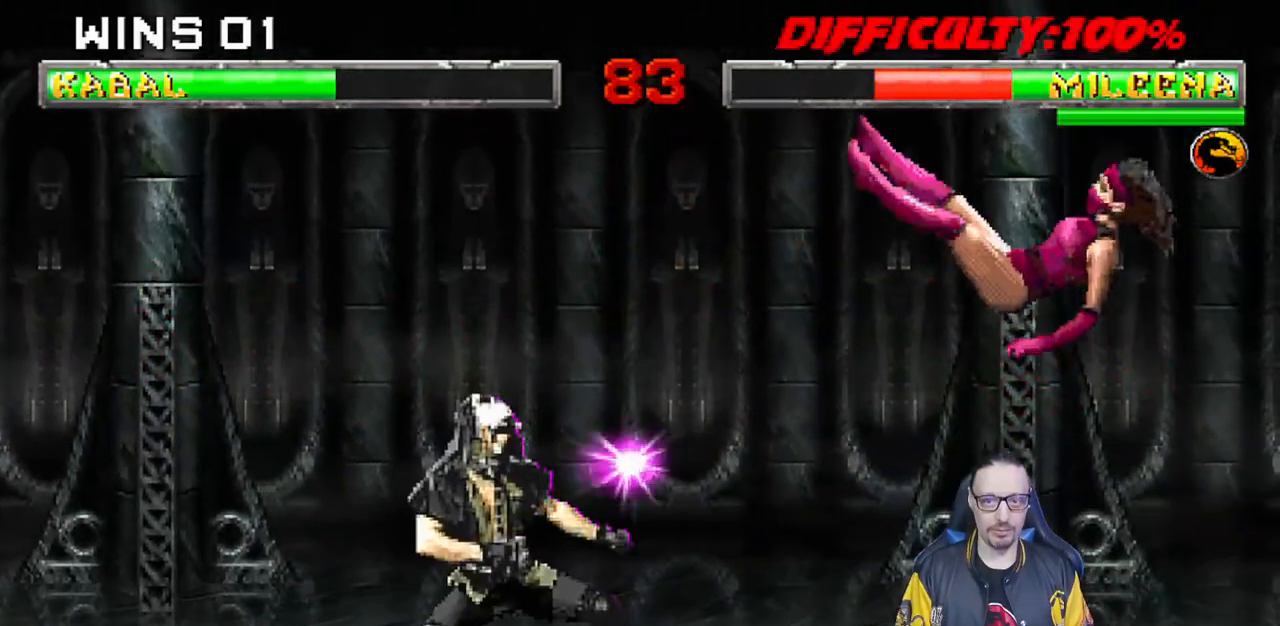
{"dt_ms": 500, "buttons": [], "left_stick": "center", "right_stick": "center", "events": []}
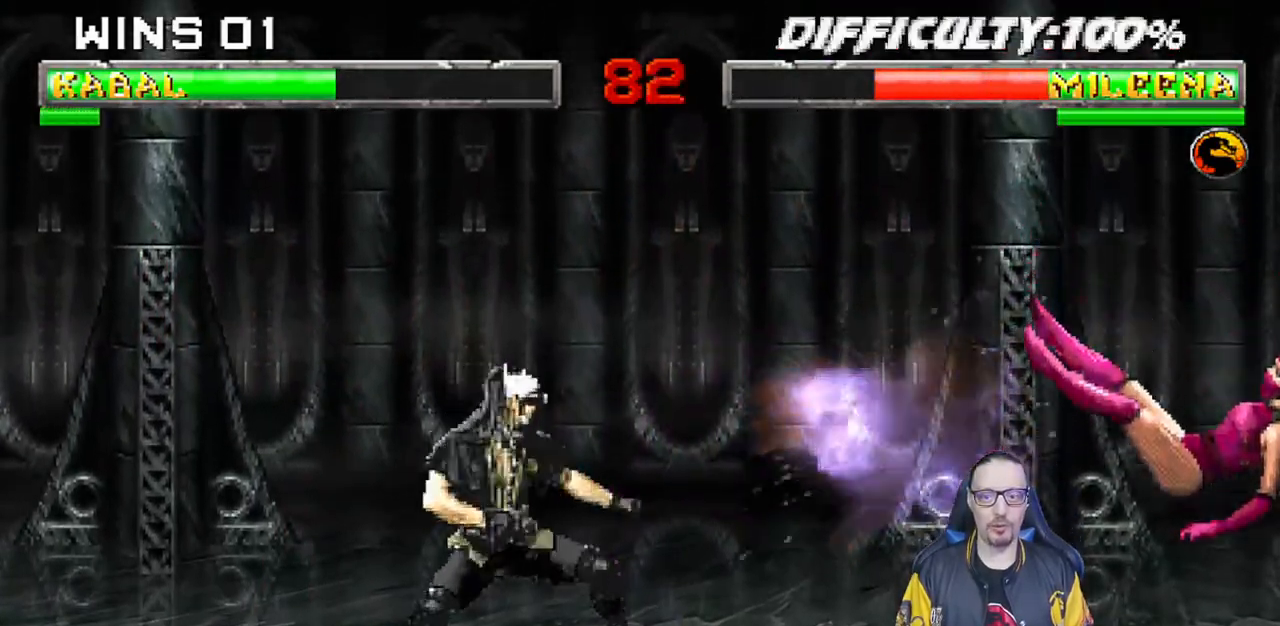
{"dt_ms": 500, "buttons": ["DPAD_LEFT"], "left_stick": "center", "right_stick": "center", "events": [[183, "DPAD_RIGHT", "down"], [283, "DPAD_RIGHT", "up"], [383, "DPAD_LEFT", "down"]]}